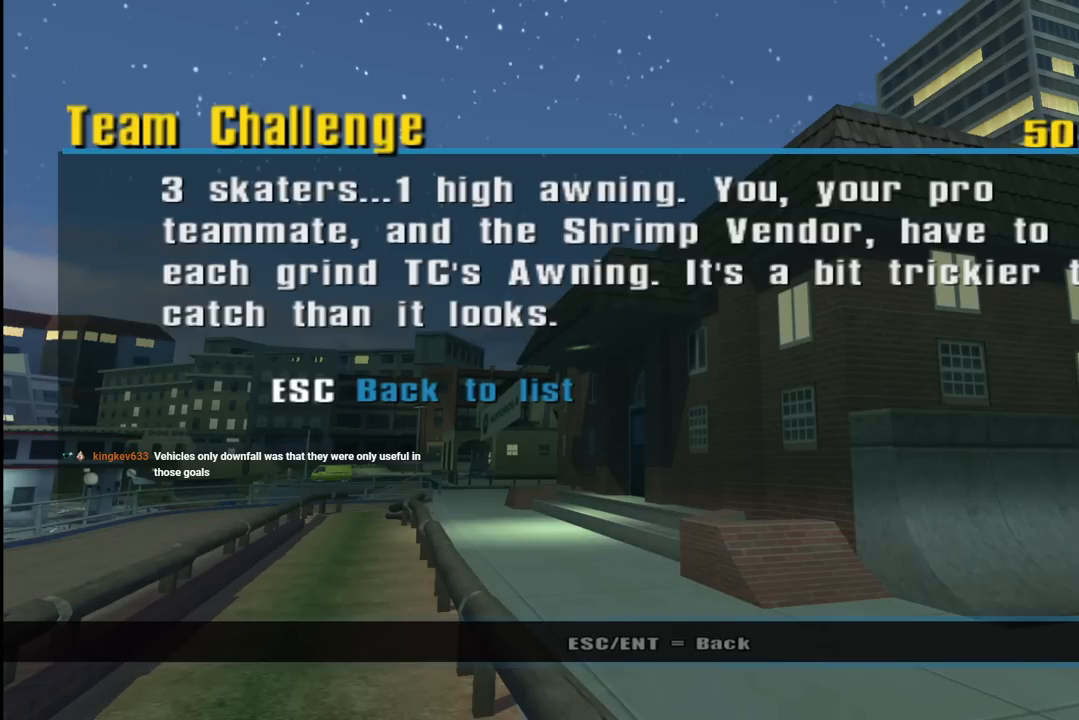
Gameplay with a controller (PlayStation layout); each line is a JSON object with the inputs held at the frame after it. "events" lists button and stick changes between this image and that frame as [ms after this image, input, new state], when the widget could be followed in between. Not read: L1.
{"buttons": [], "left_stick": "center", "right_stick": "center", "events": [[300, "CIRCLE", "down"], [433, "CIRCLE", "up"]]}
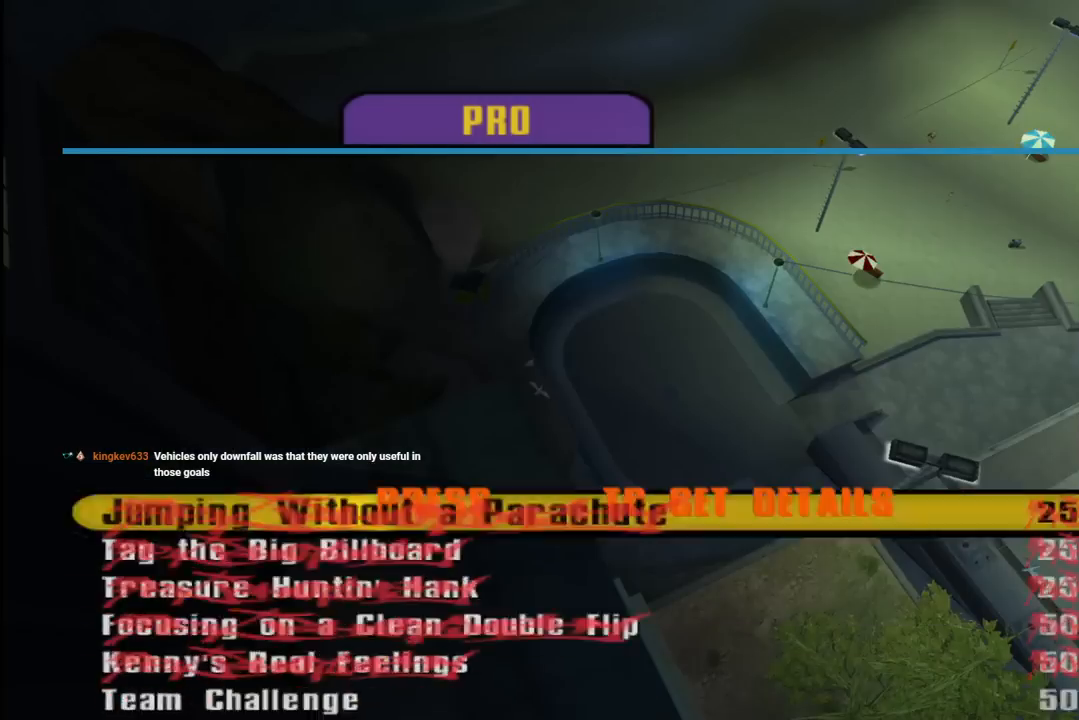
{"buttons": [], "left_stick": "center", "right_stick": "center", "events": [[150, "CIRCLE", "down"], [267, "CIRCLE", "up"], [333, "CIRCLE", "down"], [433, "CIRCLE", "up"]]}
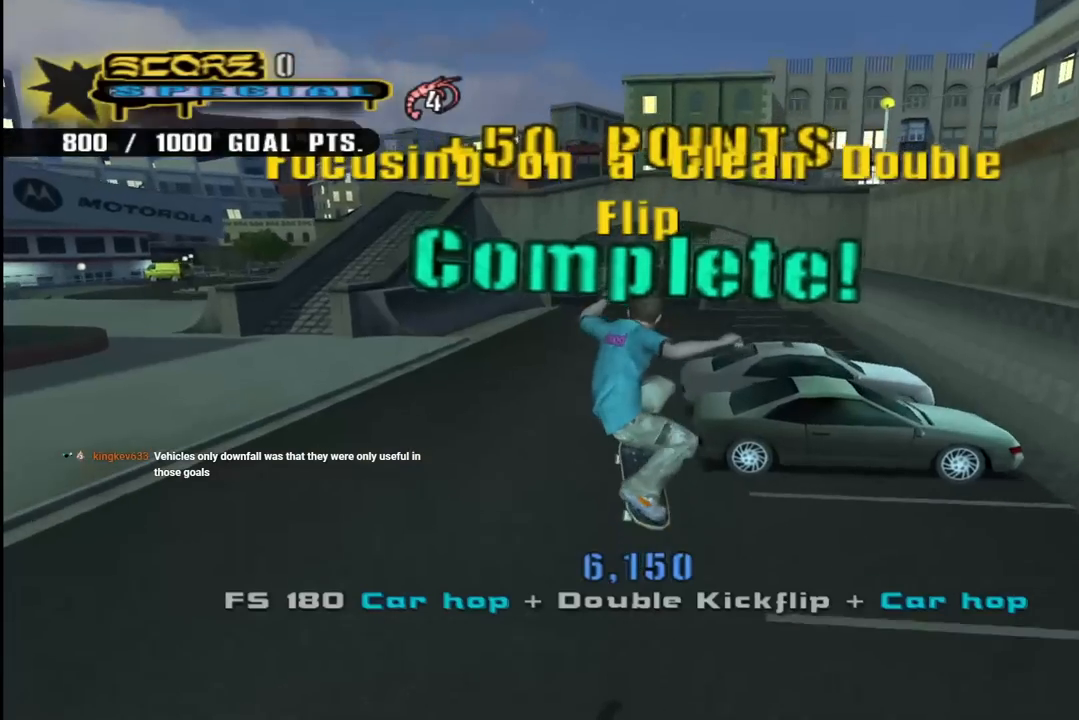
{"buttons": ["CROSS", "DPAD_LEFT"], "left_stick": "center", "right_stick": "center", "events": [[33, "CIRCLE", "down"], [117, "CIRCLE", "up"], [367, "CROSS", "down"], [400, "DPAD_LEFT", "down"], [400, "DPAD_UP", "down"], [500, "DPAD_UP", "up"]]}
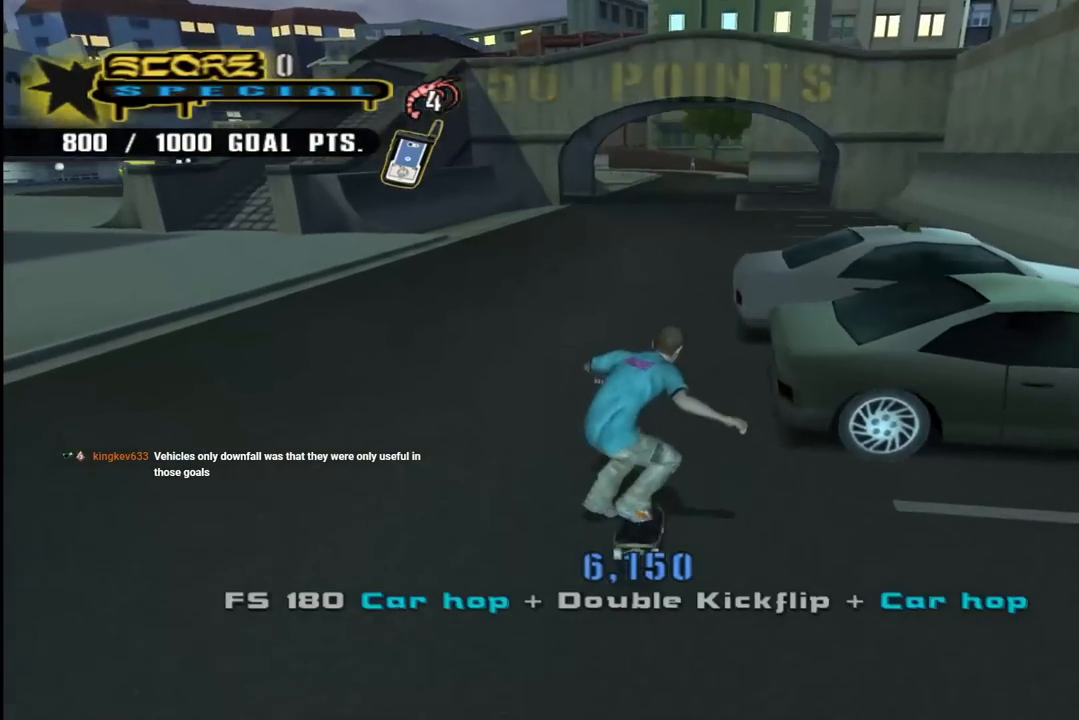
{"buttons": [], "left_stick": "center", "right_stick": "center", "events": [[83, "DPAD_UP", "down"], [167, "DPAD_UP", "up"], [183, "DPAD_LEFT", "up"], [433, "CROSS", "up"]]}
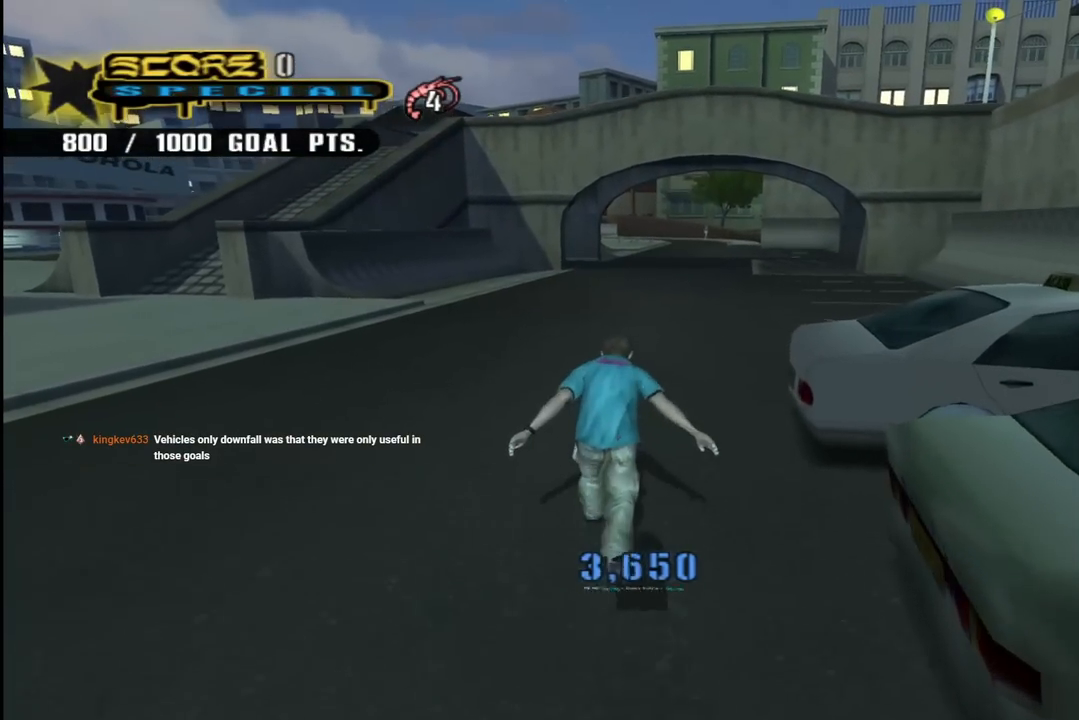
{"buttons": ["CROSS", "SQUARE", "R1"], "left_stick": "center", "right_stick": "center", "events": [[367, "CROSS", "down"], [417, "R1", "down"], [450, "SQUARE", "down"]]}
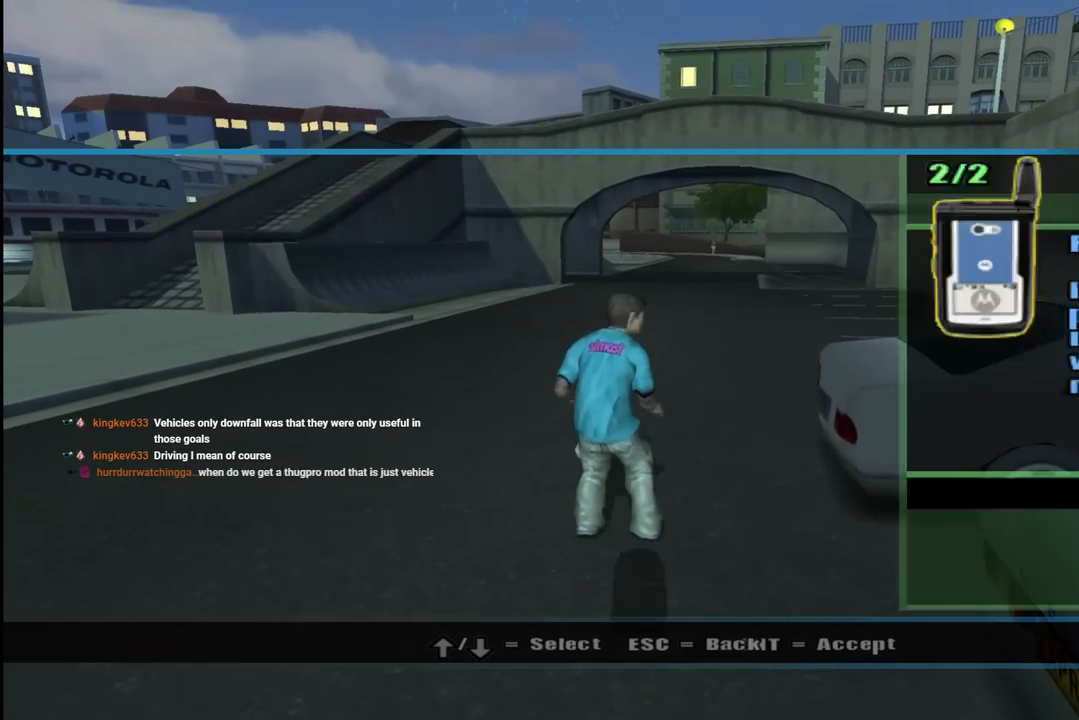
{"buttons": [], "left_stick": "center", "right_stick": "center", "events": [[83, "R1", "up"], [83, "R2", "down"], [167, "R1", "down"], [233, "R2", "up"], [267, "SQUARE", "up"], [283, "R1", "up"], [317, "R2", "down"], [467, "R2", "up"], [500, "CROSS", "up"]]}
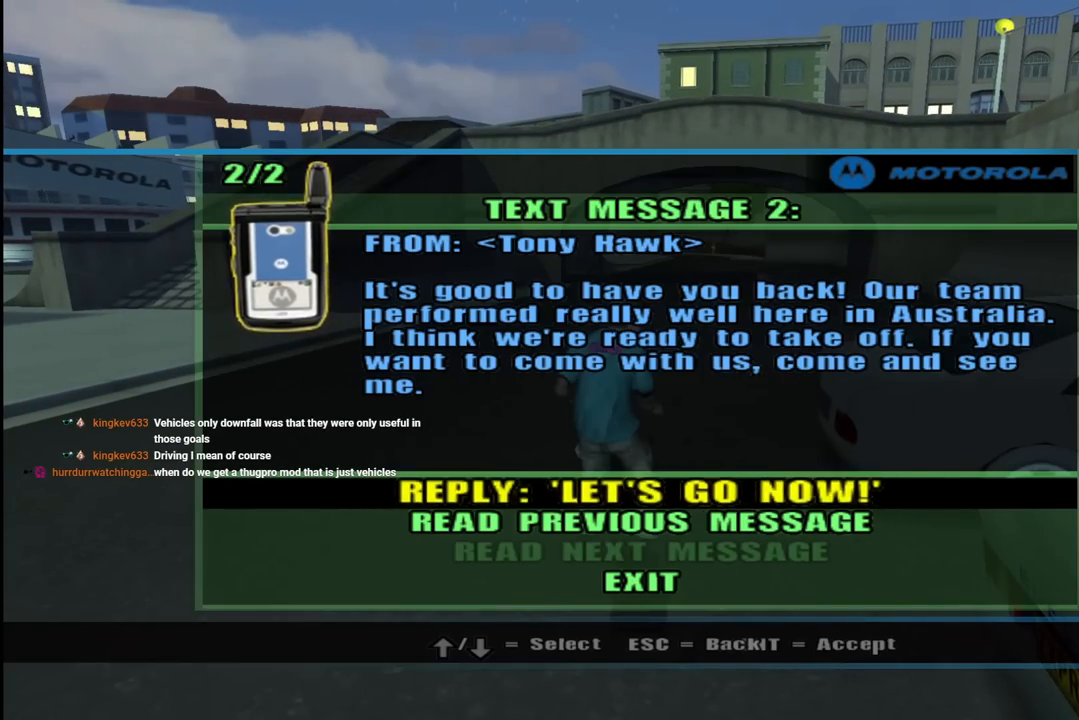
{"buttons": ["DPAD_DOWN"], "left_stick": "center", "right_stick": "center", "events": [[400, "DPAD_DOWN", "down"]]}
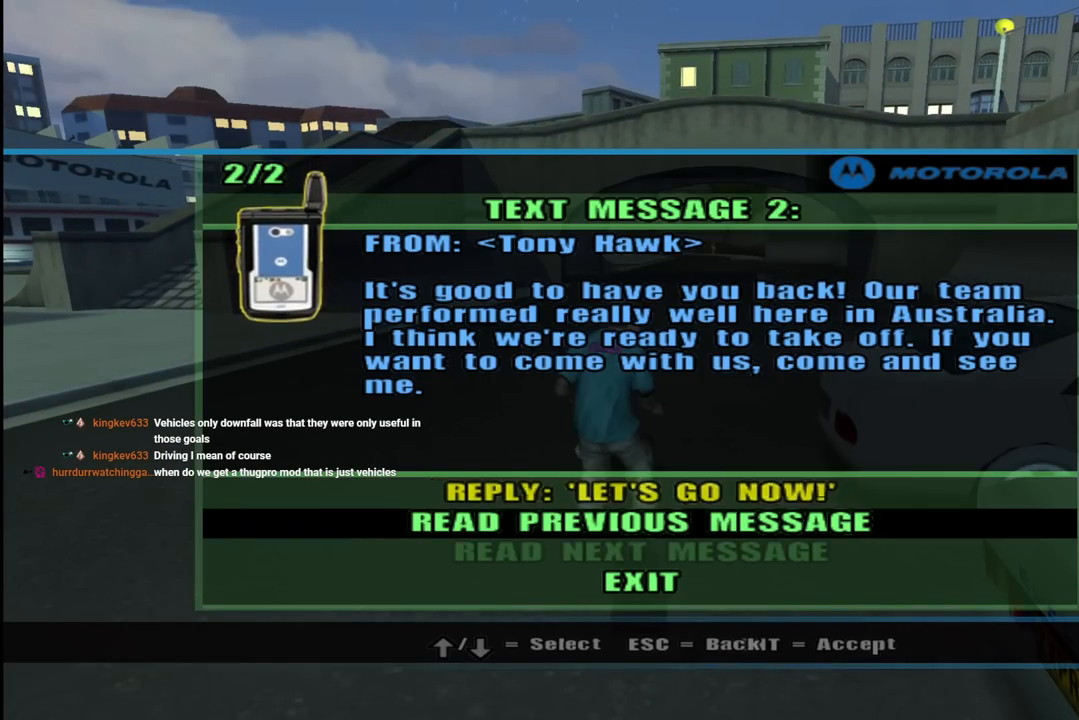
{"buttons": [], "left_stick": "center", "right_stick": "center", "events": [[17, "DPAD_DOWN", "up"], [383, "CROSS", "down"], [500, "CROSS", "up"]]}
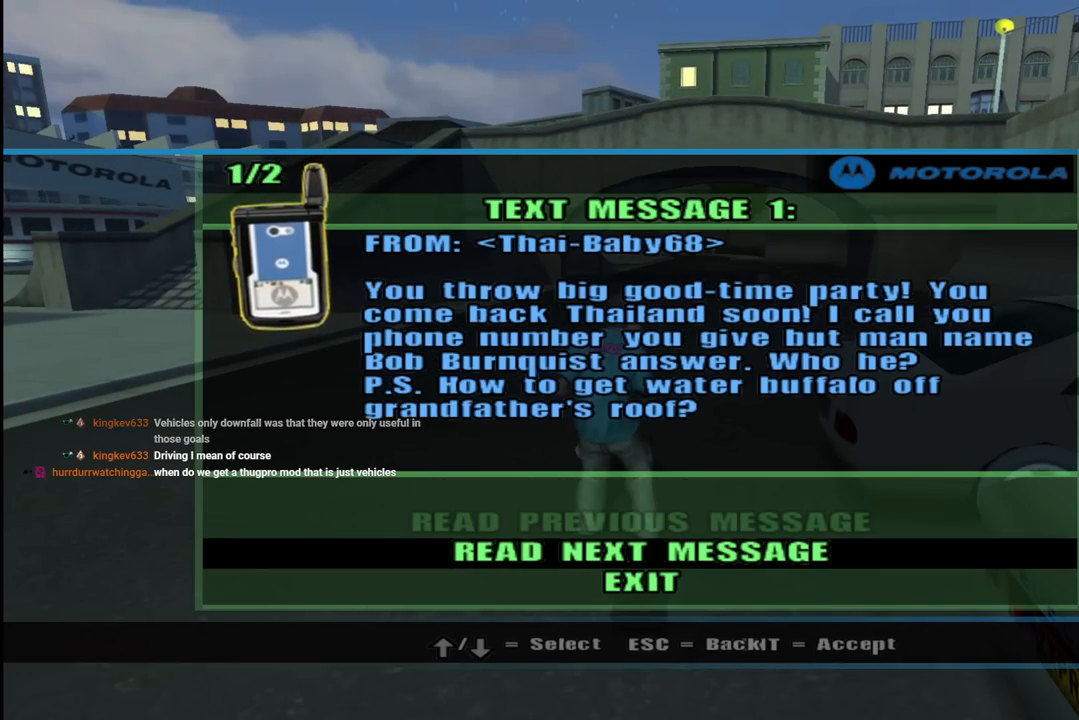
{"buttons": ["DPAD_DOWN"], "left_stick": "center", "right_stick": "center", "events": [[500, "DPAD_DOWN", "down"]]}
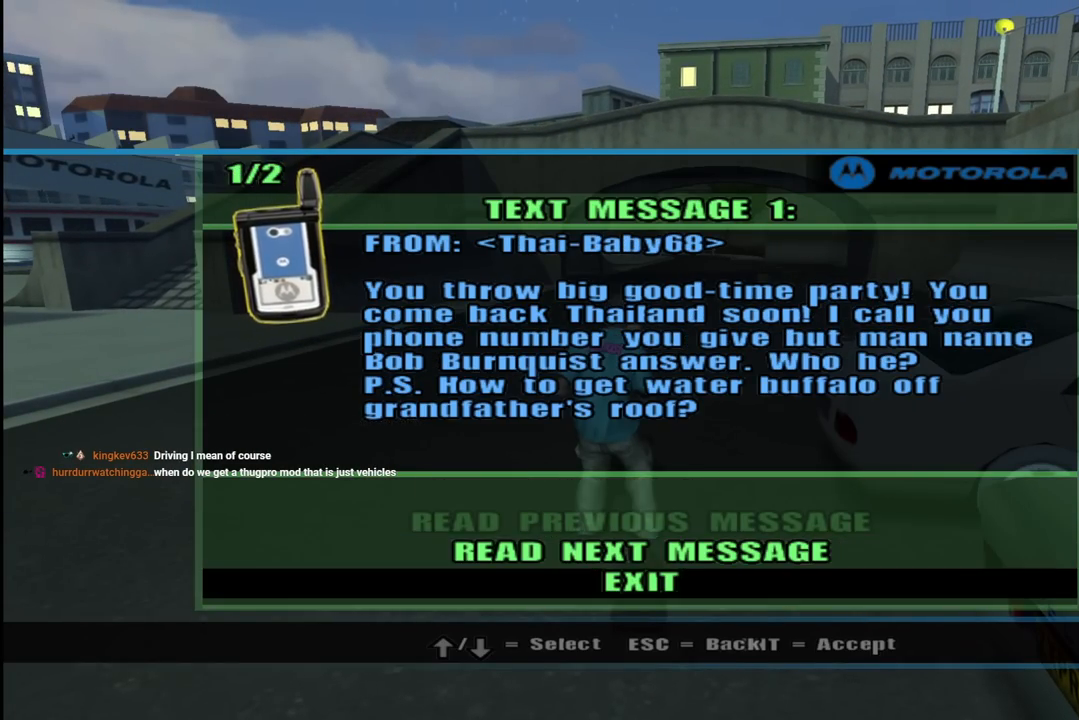
{"buttons": ["DPAD_LEFT"], "left_stick": "center", "right_stick": "center", "events": [[133, "DPAD_DOWN", "up"], [183, "CROSS", "down"], [283, "CROSS", "up"], [483, "DPAD_LEFT", "down"]]}
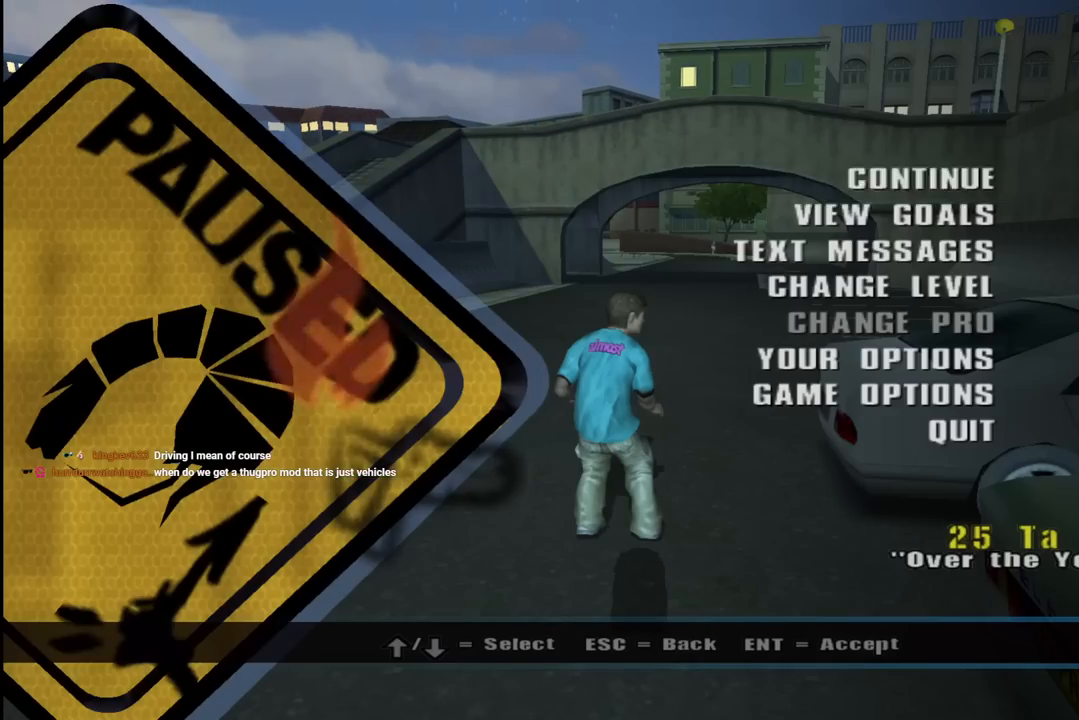
{"buttons": ["CROSS"], "left_stick": "center", "right_stick": "center", "events": [[17, "CROSS", "down"], [167, "DPAD_LEFT", "up"], [283, "CROSS", "up"], [450, "CROSS", "down"]]}
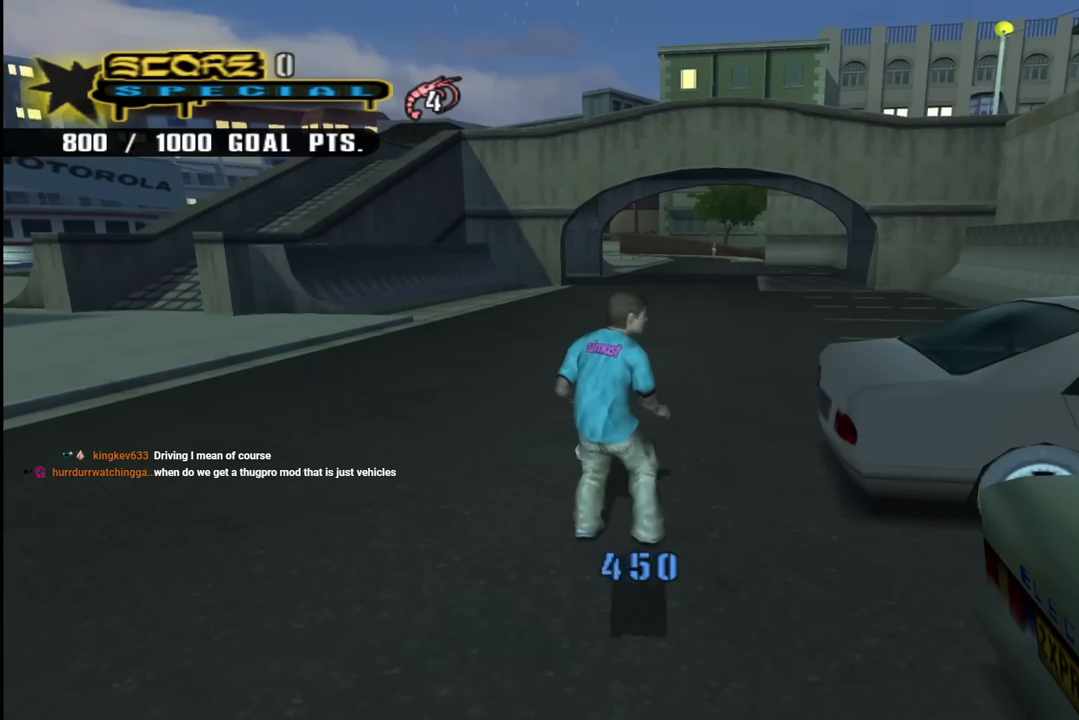
{"buttons": [], "left_stick": "center", "right_stick": "center", "events": [[133, "DPAD_LEFT", "down"], [283, "DPAD_DOWN", "down"], [367, "DPAD_DOWN", "up"], [417, "CROSS", "up"], [467, "DPAD_LEFT", "up"]]}
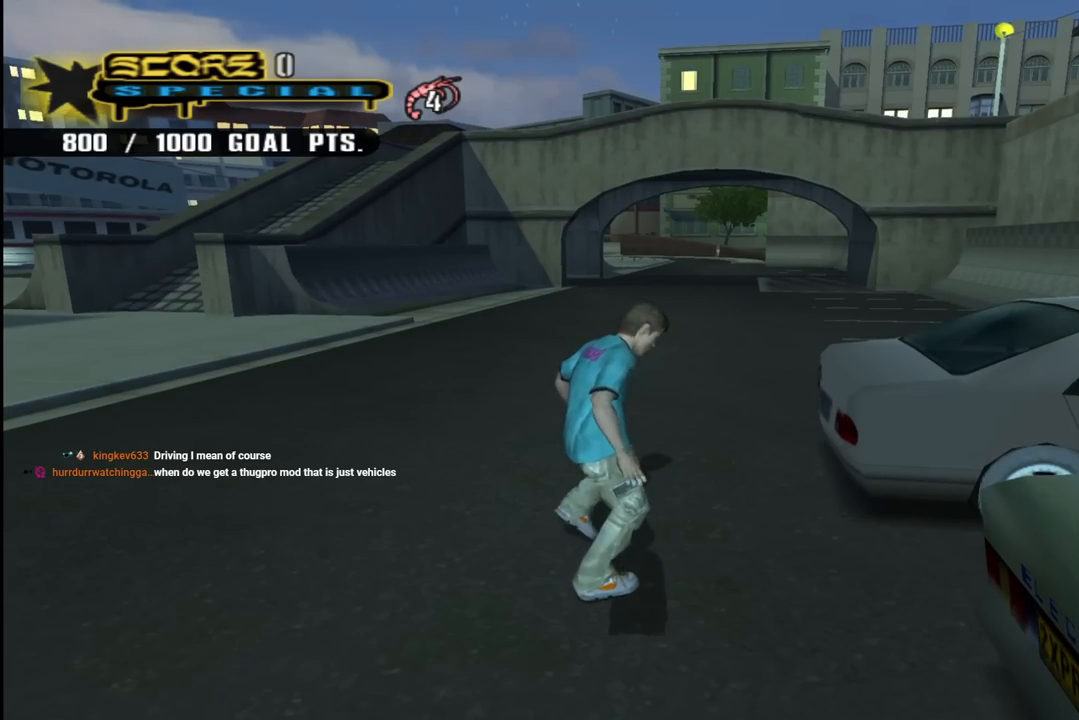
{"buttons": ["CROSS", "R2", "DPAD_UP", "DPAD_LEFT"], "left_stick": "center", "right_stick": "center", "events": [[17, "CROSS", "down"], [50, "DPAD_LEFT", "down"], [150, "CROSS", "up"], [183, "CROSS", "down"], [250, "R1", "down"], [417, "R2", "down"], [450, "R1", "up"], [483, "DPAD_UP", "down"]]}
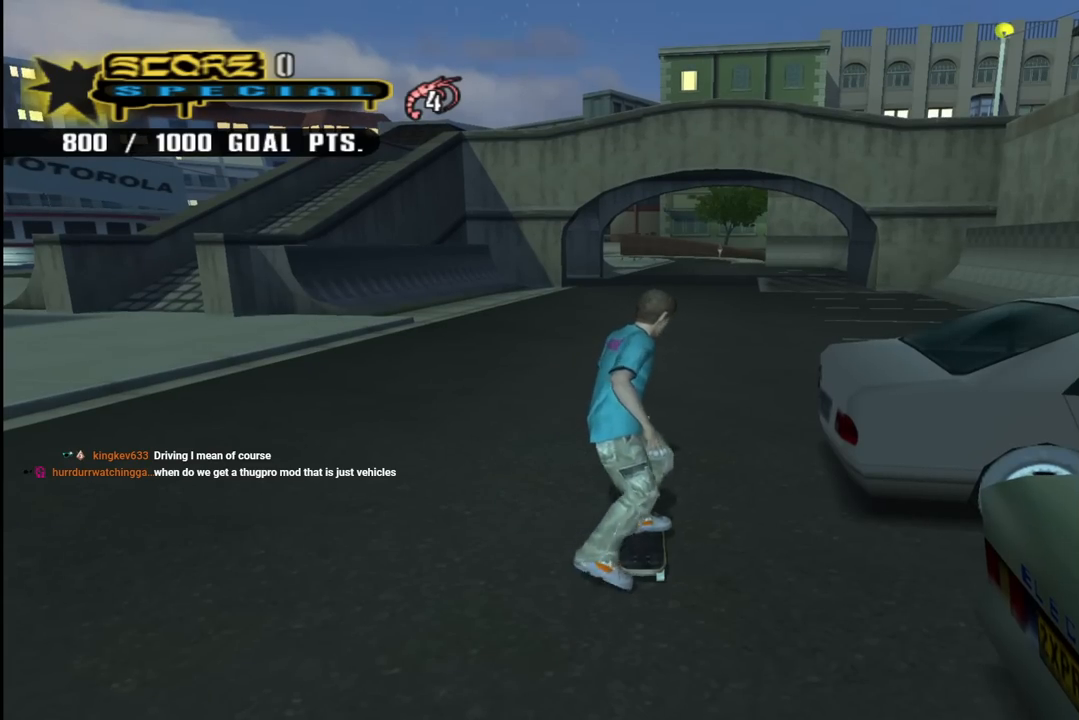
{"buttons": ["CROSS", "DPAD_UP", "DPAD_LEFT"], "left_stick": "center", "right_stick": "center", "events": [[17, "R1", "down"], [83, "R2", "up"], [117, "DPAD_UP", "up"], [133, "R1", "up"], [167, "DPAD_UP", "down"], [167, "R2", "down"], [333, "R2", "up"]]}
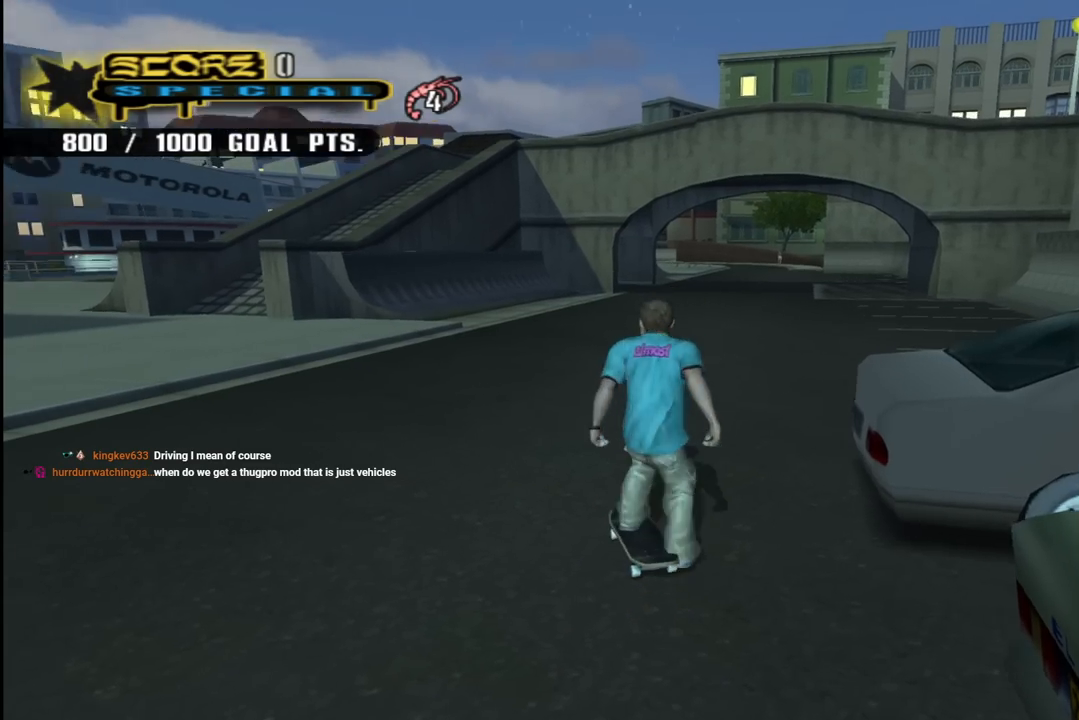
{"buttons": ["CROSS", "DPAD_LEFT"], "left_stick": "center", "right_stick": "center", "events": [[17, "DPAD_UP", "up"], [300, "DPAD_DOWN", "down"], [400, "DPAD_DOWN", "up"]]}
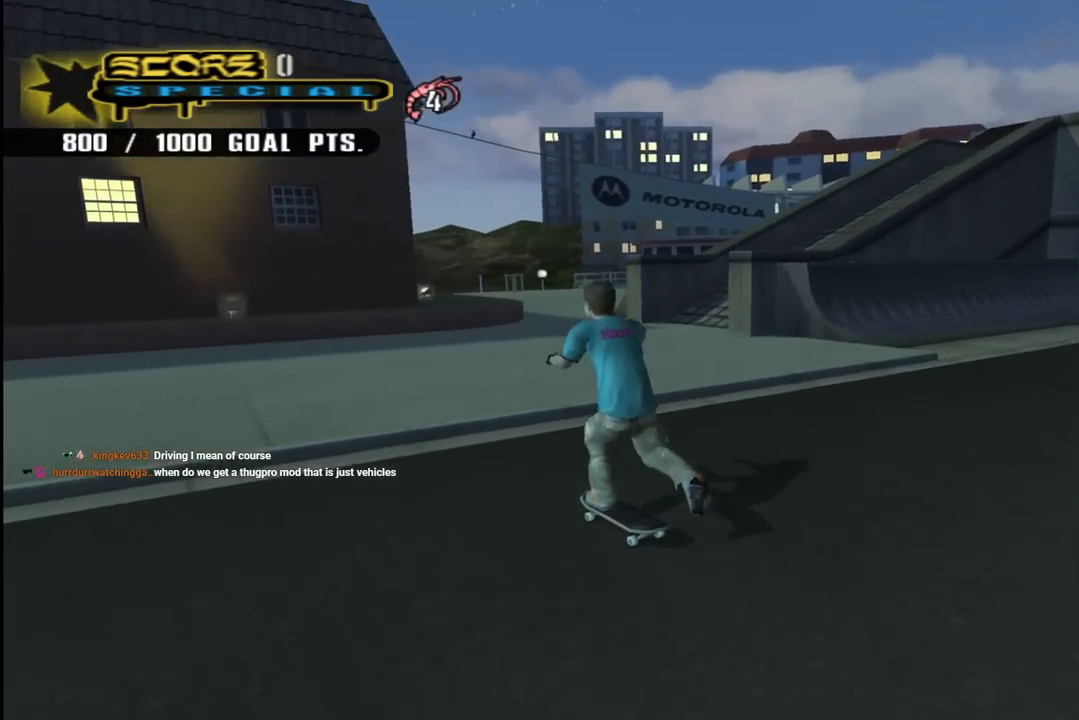
{"buttons": ["CROSS", "DPAD_RIGHT"], "left_stick": "center", "right_stick": "center", "events": [[33, "DPAD_LEFT", "up"], [133, "DPAD_RIGHT", "down"], [317, "DPAD_RIGHT", "up"], [400, "DPAD_UP", "down"], [483, "DPAD_UP", "up"], [500, "DPAD_RIGHT", "down"]]}
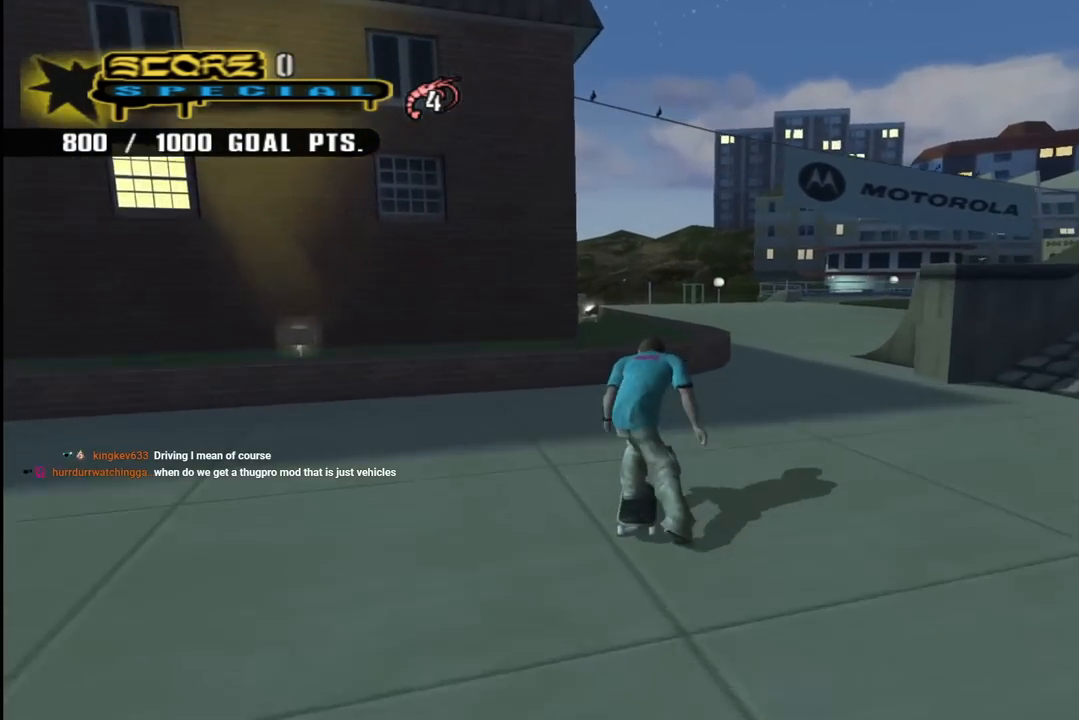
{"buttons": ["TRIANGLE", "DPAD_UP", "DPAD_RIGHT"], "left_stick": "center", "right_stick": "center", "events": [[117, "DPAD_RIGHT", "up"], [150, "DPAD_UP", "down"], [283, "DPAD_UP", "up"], [350, "DPAD_UP", "down"], [450, "TRIANGLE", "down"], [467, "CROSS", "up"], [467, "DPAD_RIGHT", "down"]]}
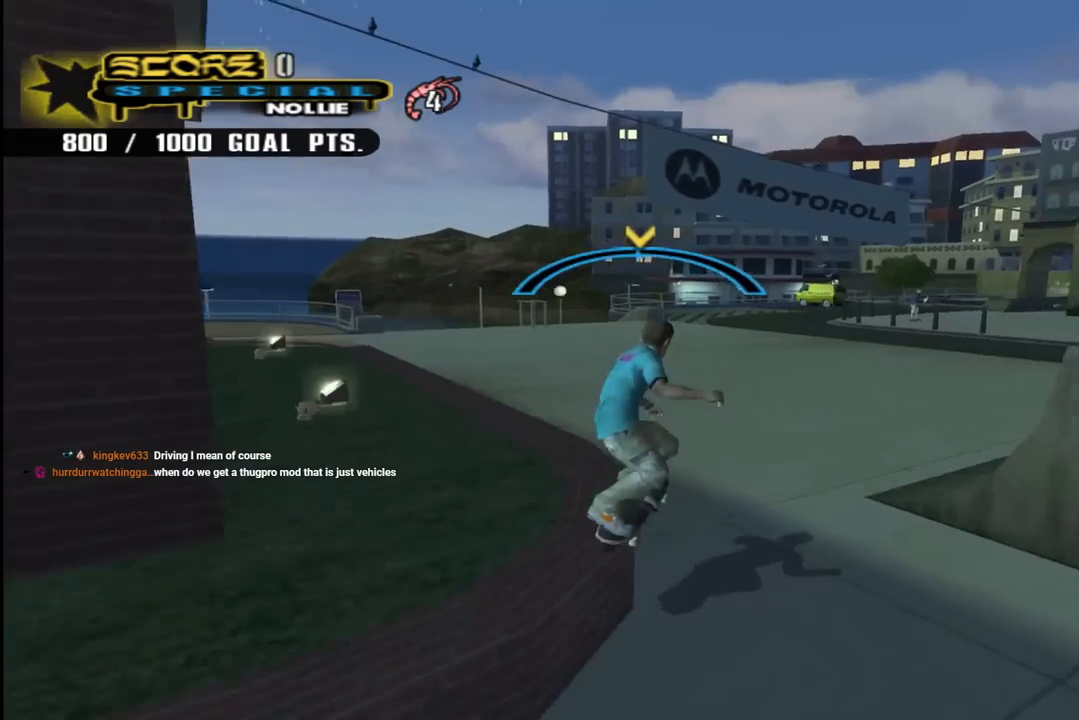
{"buttons": ["CROSS"], "left_stick": "center", "right_stick": "center", "events": [[67, "CROSS", "down"], [67, "TRIANGLE", "up"], [100, "SQUARE", "down"], [133, "CROSS", "up"], [217, "SQUARE", "up"], [267, "SQUARE", "down"], [333, "DPAD_RIGHT", "up"], [350, "DPAD_UP", "up"], [400, "DPAD_UP", "down"], [433, "CROSS", "down"], [433, "SQUARE", "up"], [467, "DPAD_UP", "up"]]}
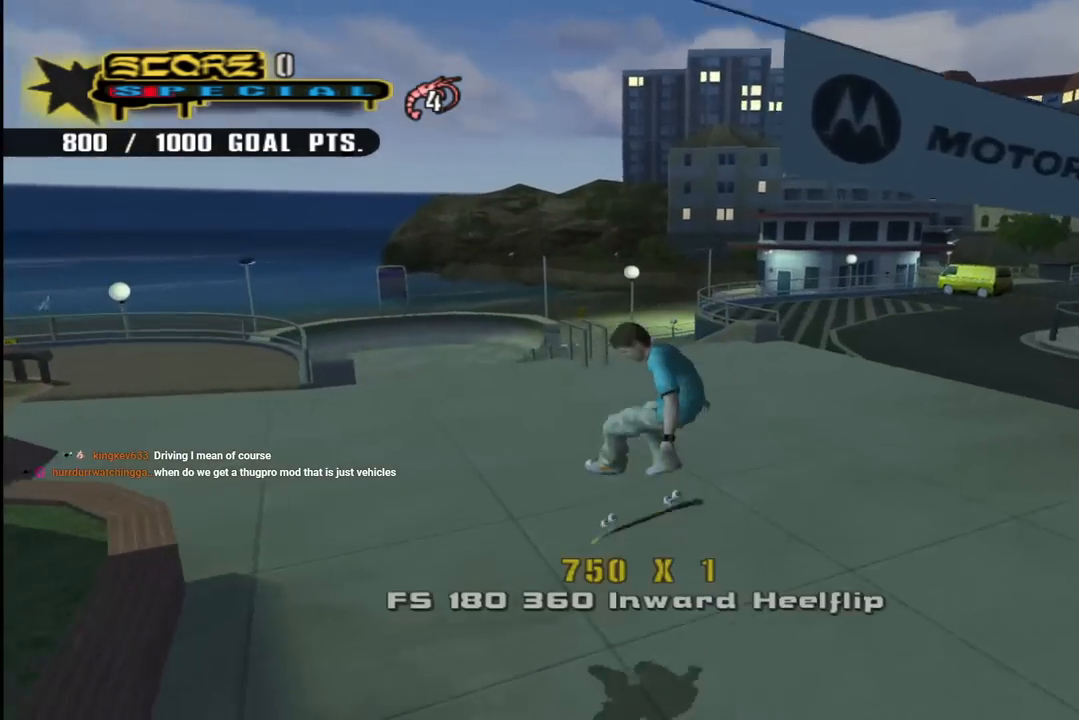
{"buttons": ["CROSS", "DPAD_DOWN", "DPAD_RIGHT"], "left_stick": "center", "right_stick": "center", "events": [[17, "DPAD_DOWN", "down"], [117, "DPAD_DOWN", "up"], [167, "DPAD_UP", "down"], [217, "DPAD_RIGHT", "down"], [250, "DPAD_DOWN", "down"], [250, "DPAD_UP", "up"]]}
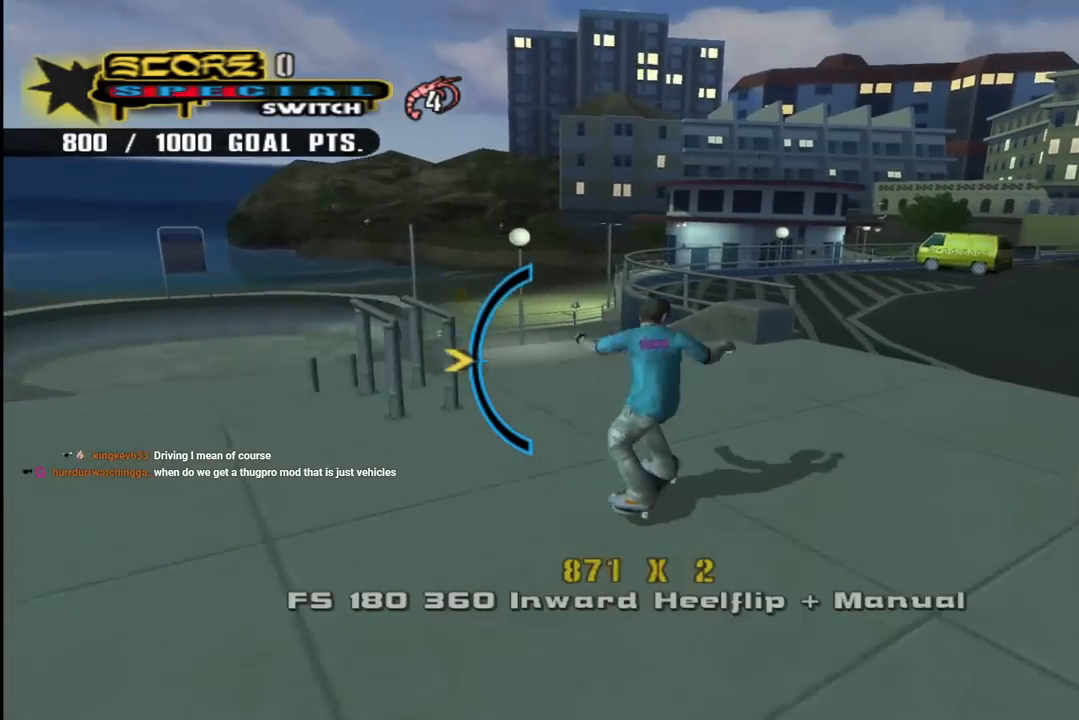
{"buttons": ["CROSS"], "left_stick": "center", "right_stick": "center", "events": [[50, "R1", "down"], [67, "CROSS", "up"], [67, "SQUARE", "down"], [167, "SQUARE", "up"], [217, "SQUARE", "down"], [367, "DPAD_DOWN", "up"], [383, "SQUARE", "up"], [400, "CROSS", "down"], [400, "DPAD_RIGHT", "up"], [500, "R1", "up"]]}
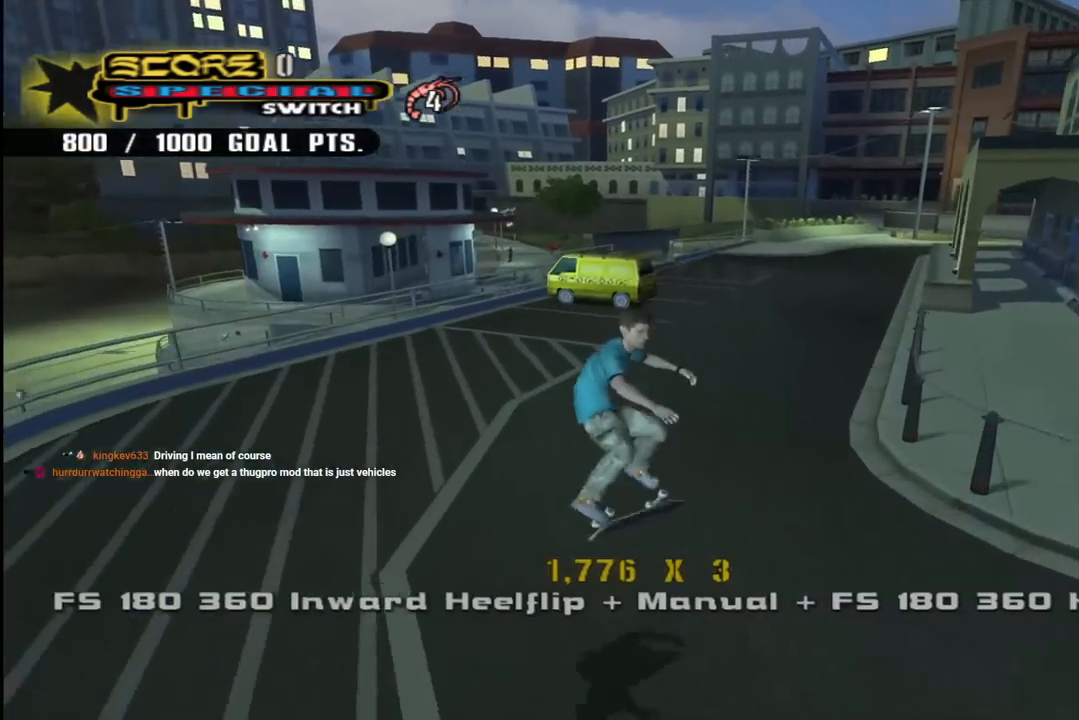
{"buttons": ["CROSS", "R1", "DPAD_DOWN", "DPAD_LEFT"], "left_stick": "center", "right_stick": "center", "events": [[217, "DPAD_DOWN", "down"], [300, "DPAD_DOWN", "up"], [350, "DPAD_DOWN", "down"], [417, "R1", "down"], [433, "DPAD_LEFT", "down"]]}
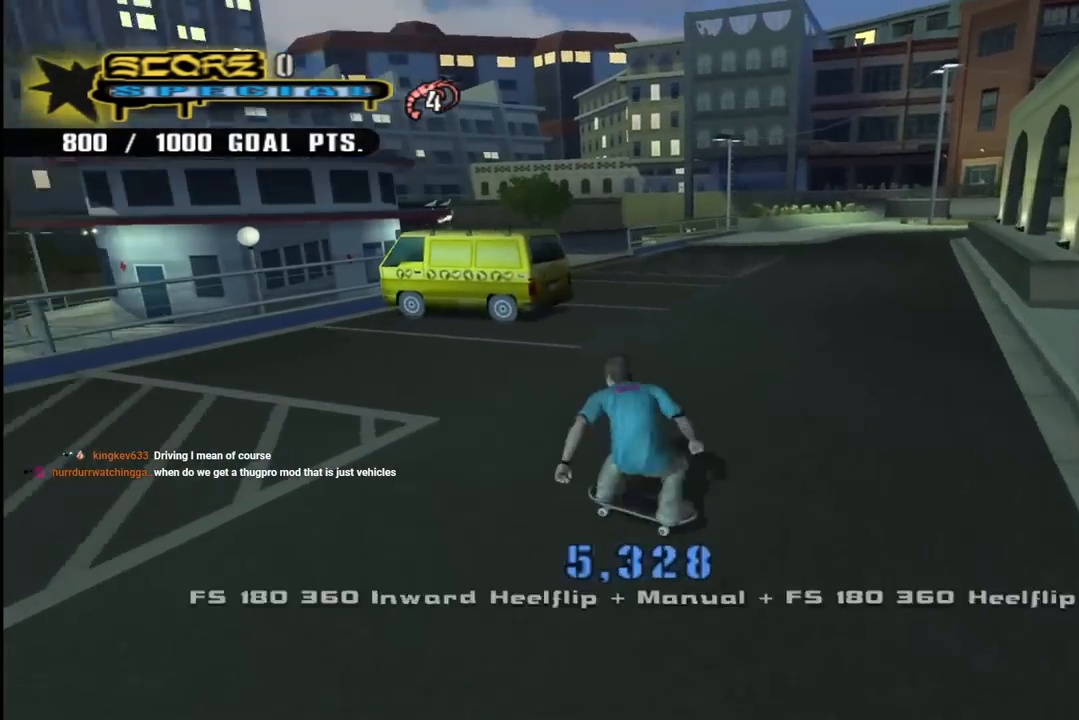
{"buttons": ["CROSS"], "left_stick": "center", "right_stick": "center", "events": [[67, "R1", "up"], [167, "DPAD_DOWN", "up"], [167, "DPAD_LEFT", "up"]]}
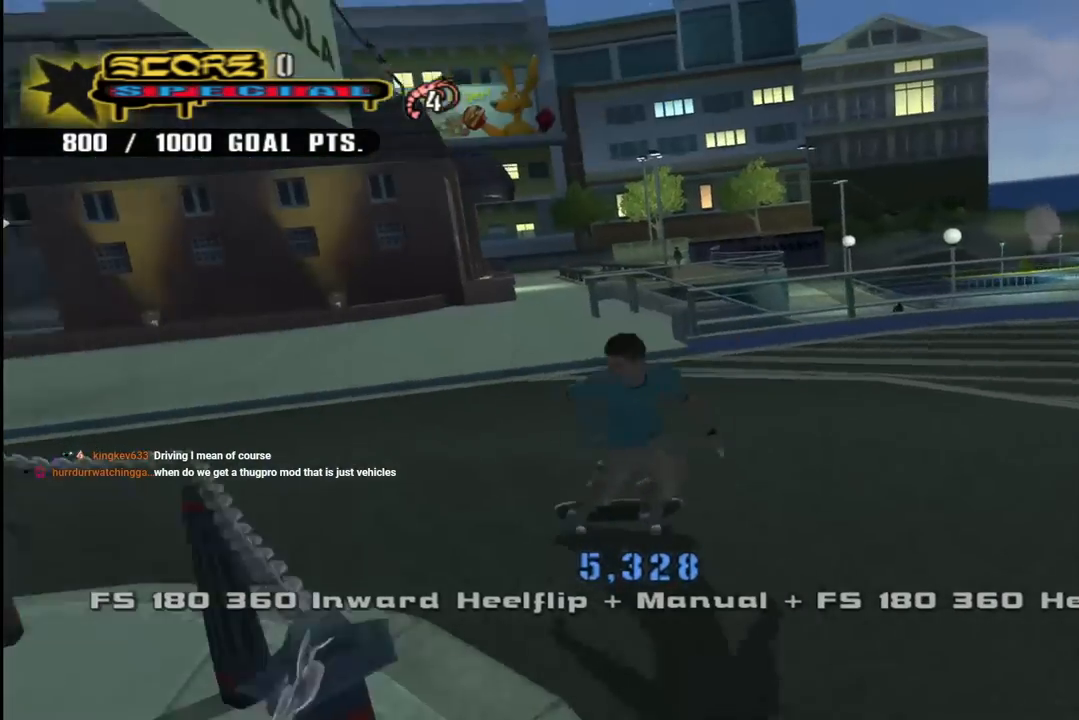
{"buttons": ["CROSS", "DPAD_RIGHT"], "left_stick": "center", "right_stick": "center", "events": [[17, "DPAD_RIGHT", "down"]]}
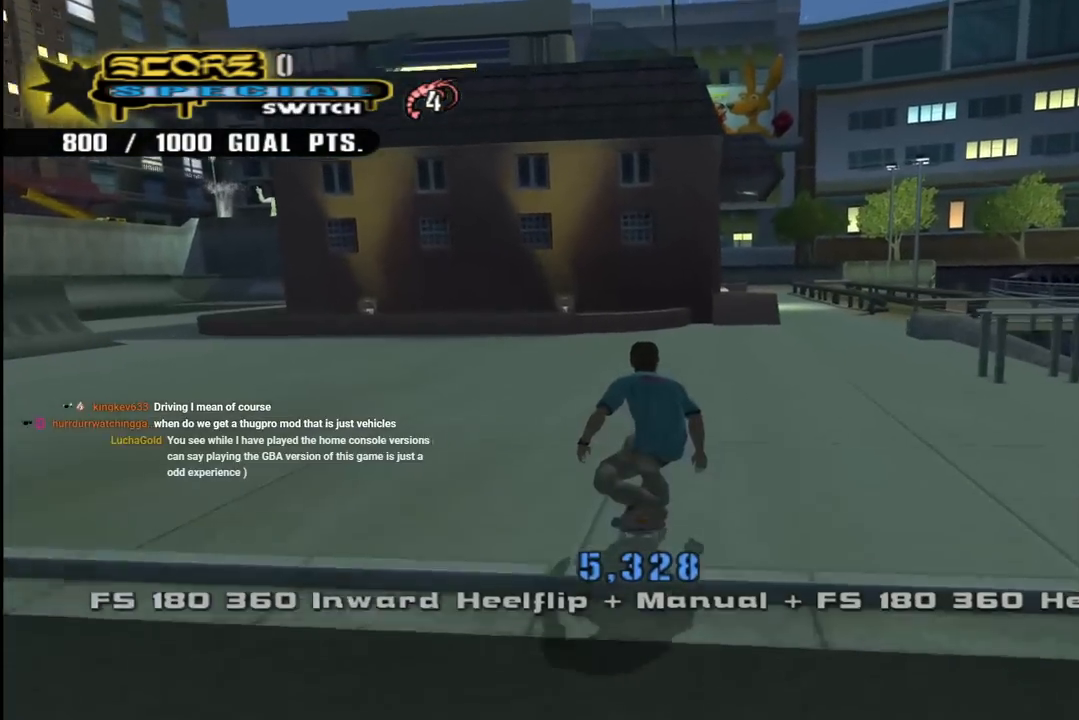
{"buttons": ["CROSS"], "left_stick": "center", "right_stick": "center", "events": [[167, "DPAD_RIGHT", "up"], [350, "DPAD_LEFT", "down"], [450, "DPAD_LEFT", "up"]]}
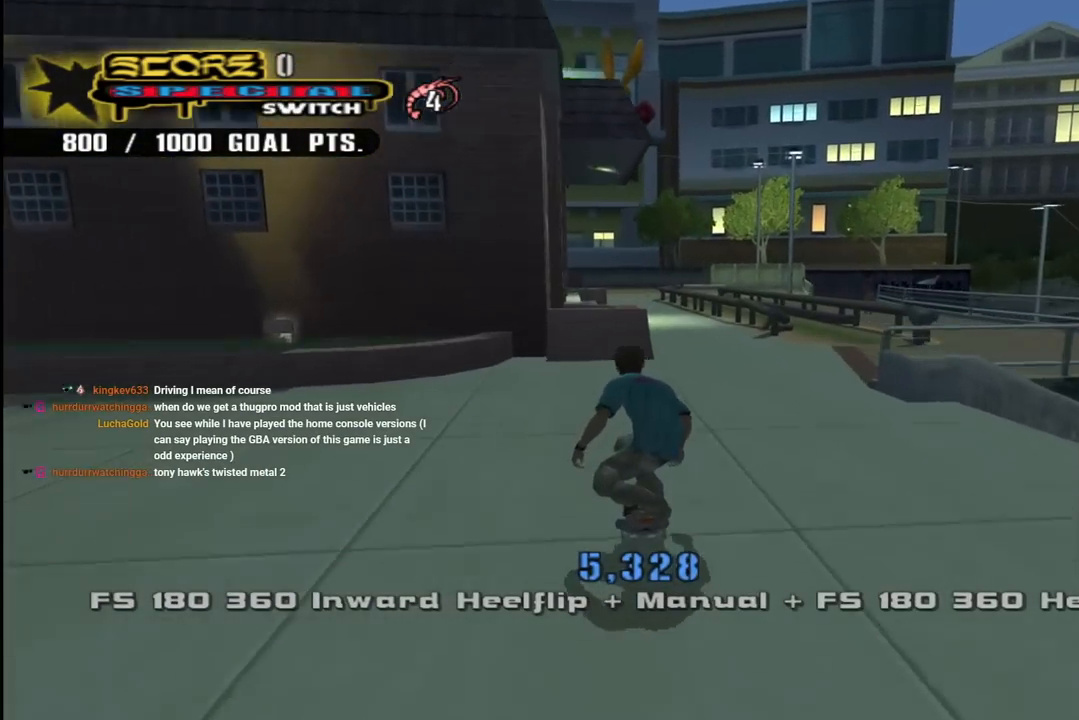
{"buttons": ["CROSS"], "left_stick": "center", "right_stick": "center", "events": [[233, "DPAD_LEFT", "down"], [267, "DPAD_LEFT", "up"]]}
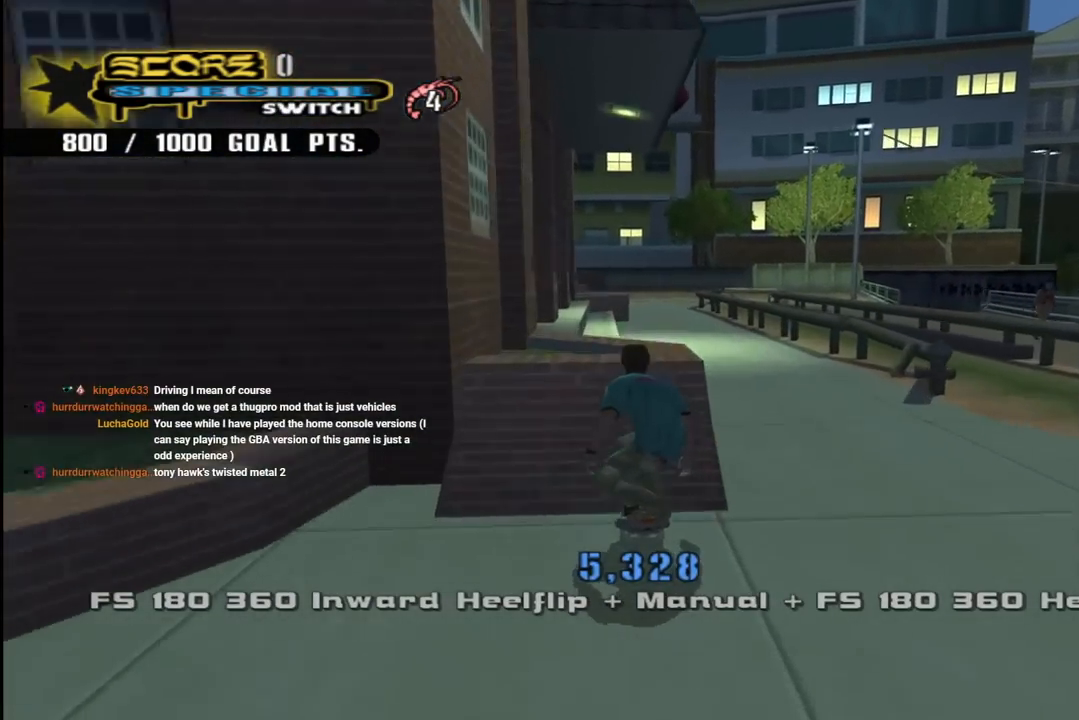
{"buttons": ["TRIANGLE", "DPAD_UP"], "left_stick": "center", "right_stick": "center", "events": [[67, "CROSS", "up"], [317, "DPAD_UP", "down"], [417, "TRIANGLE", "down"]]}
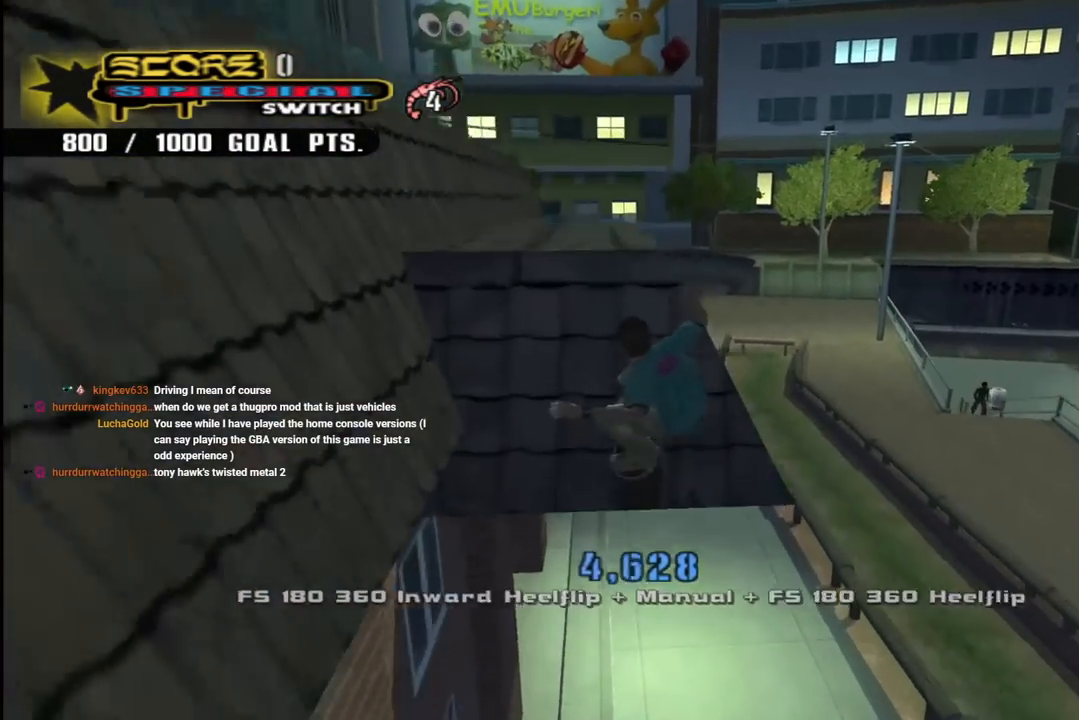
{"buttons": ["CROSS", "TRIANGLE"], "left_stick": "center", "right_stick": "center", "events": [[417, "CROSS", "down"], [500, "DPAD_UP", "up"]]}
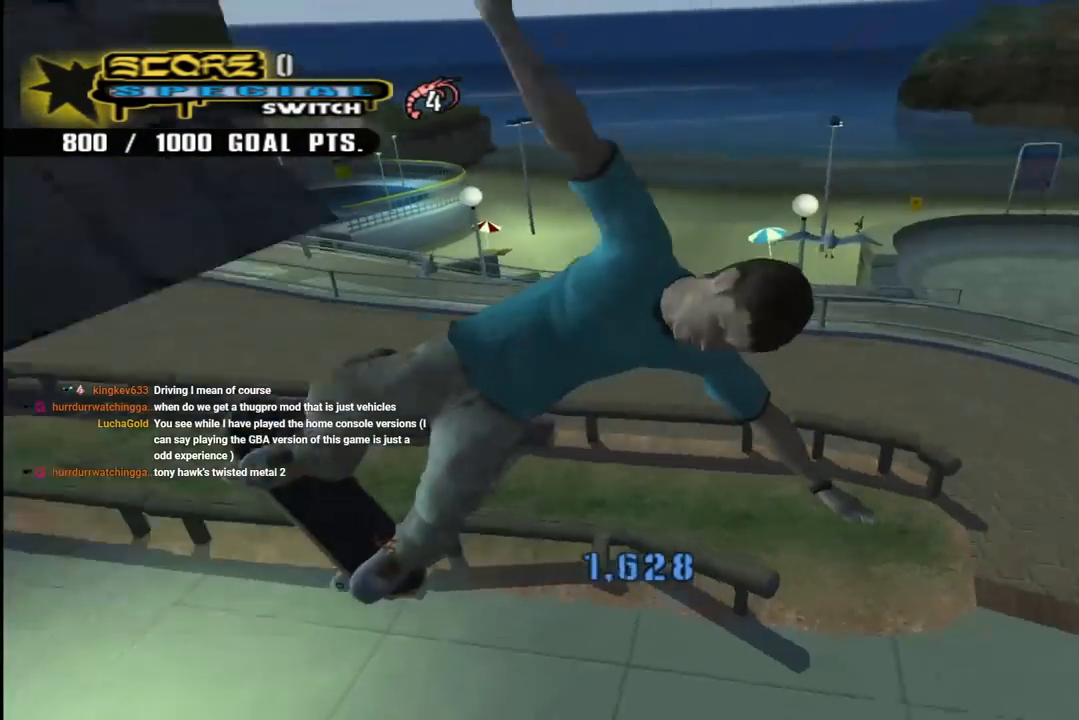
{"buttons": ["CROSS"], "left_stick": "center", "right_stick": "center", "events": [[67, "TRIANGLE", "up"]]}
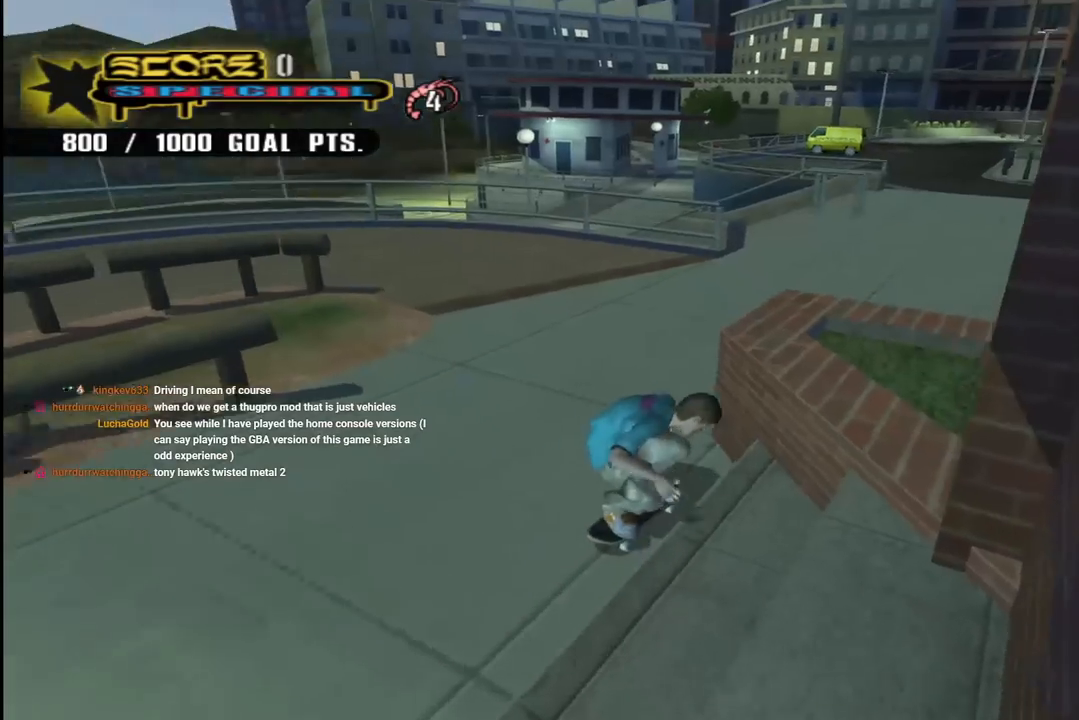
{"buttons": ["CROSS", "DPAD_DOWN", "DPAD_RIGHT"], "left_stick": "center", "right_stick": "center", "events": [[383, "DPAD_RIGHT", "down"], [400, "DPAD_DOWN", "down"]]}
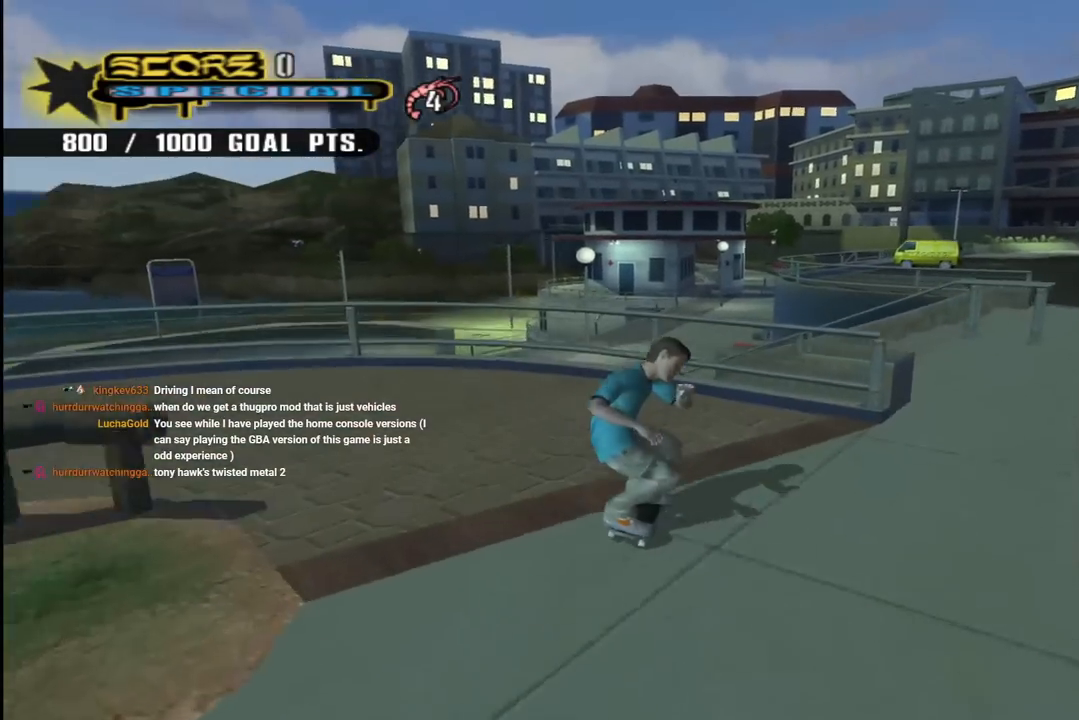
{"buttons": ["DPAD_DOWN", "DPAD_RIGHT"], "left_stick": "center", "right_stick": "center", "events": [[183, "CROSS", "up"]]}